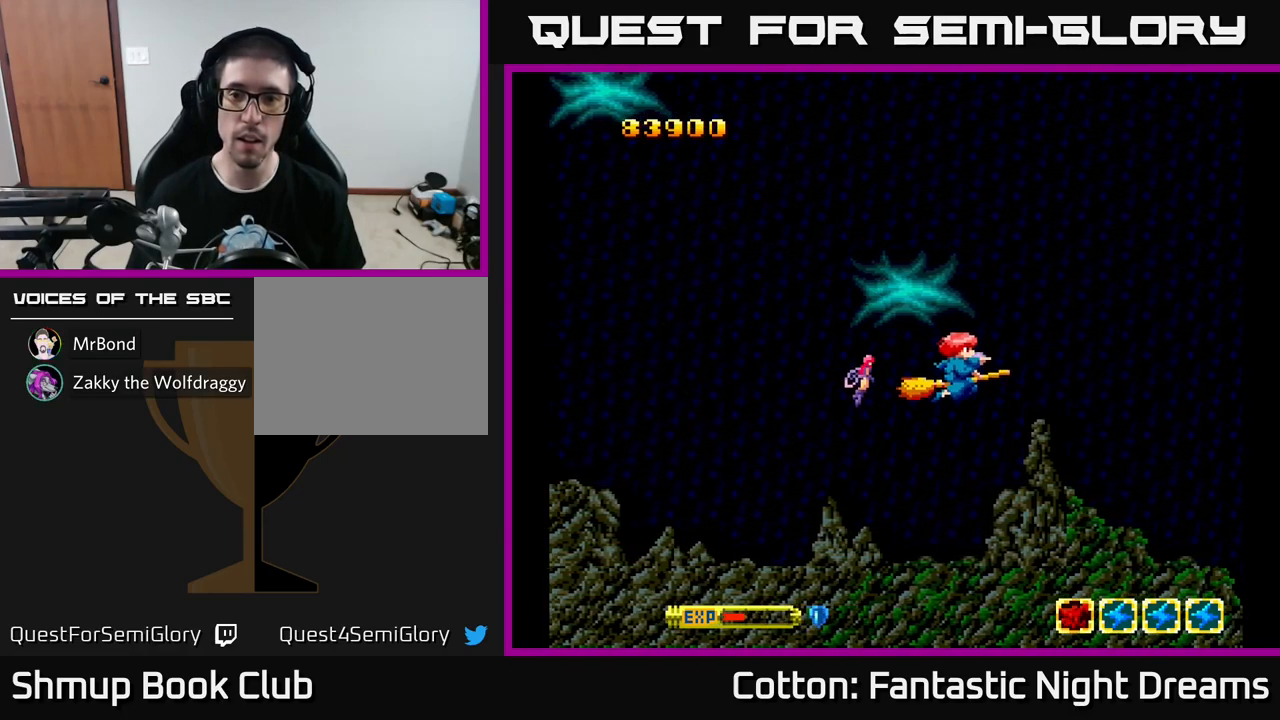
Gameplay with a controller (Xbox layout); each line is a JSON object with the inputs held at the frame after it. "events" lists button and stick changes between this image and that frame as [ms after this image, input, new state], when the widget could be followed in between. Not read: GUIDE.
{"buttons": ["Y", "DPAD_UP", "DPAD_LEFT"], "left_stick": "center", "right_stick": "center", "events": [[417, "DPAD_LEFT", "down"]]}
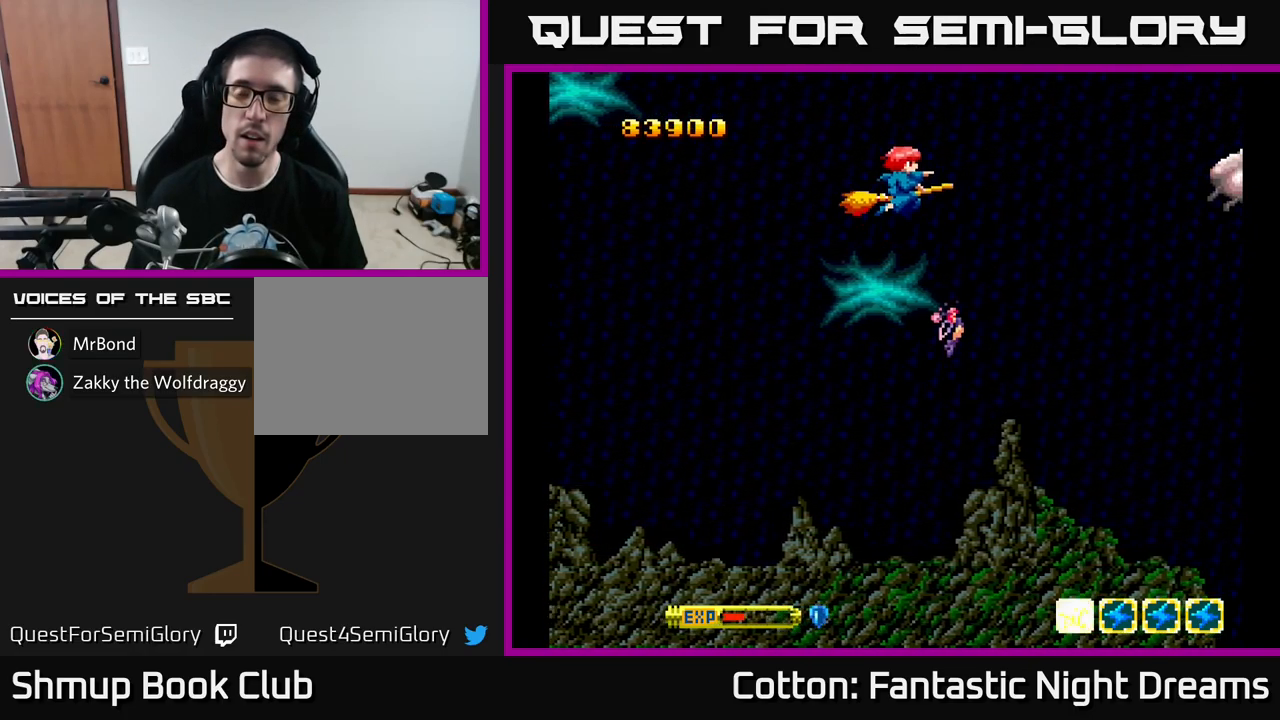
{"buttons": ["Y", "DPAD_UP"], "left_stick": "center", "right_stick": "center", "events": [[167, "DPAD_UP", "up"], [200, "DPAD_DOWN", "down"], [200, "DPAD_LEFT", "up"], [334, "DPAD_RIGHT", "down"], [384, "DPAD_DOWN", "up"], [484, "DPAD_RIGHT", "up"], [500, "DPAD_UP", "down"]]}
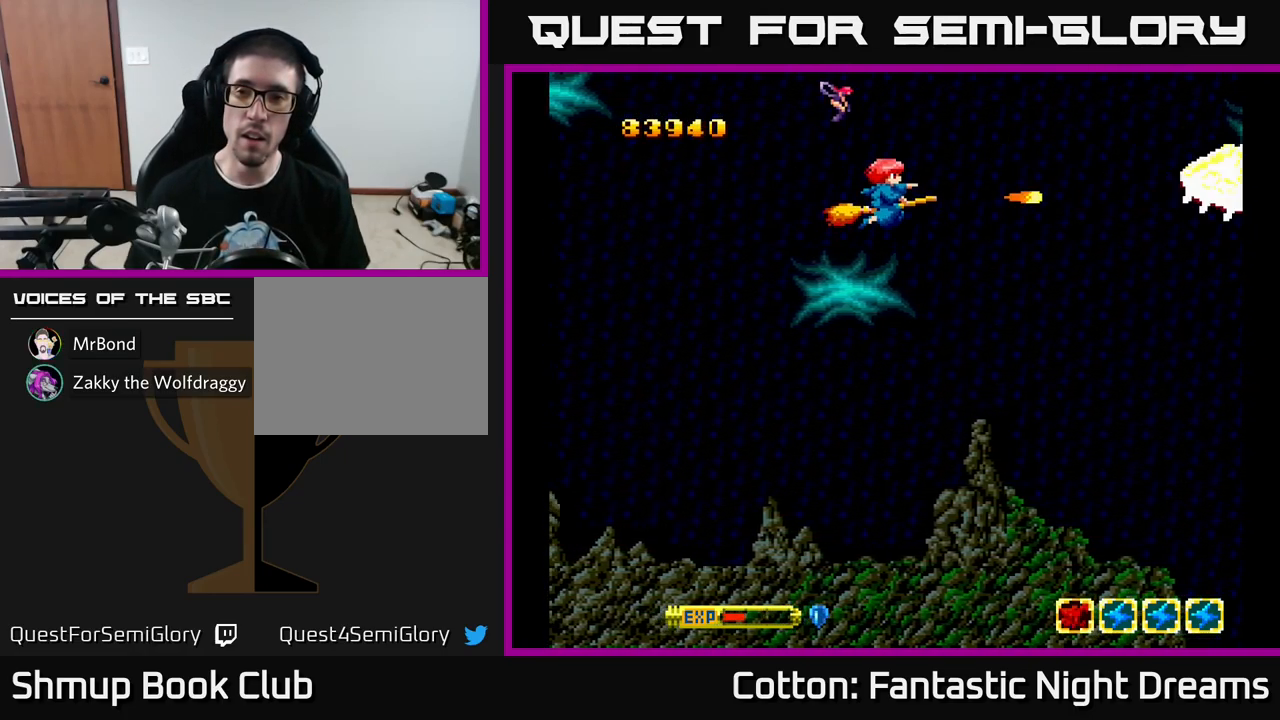
{"buttons": ["Y"], "left_stick": "center", "right_stick": "center", "events": [[67, "DPAD_UP", "up"], [284, "DPAD_RIGHT", "down"], [450, "DPAD_RIGHT", "up"]]}
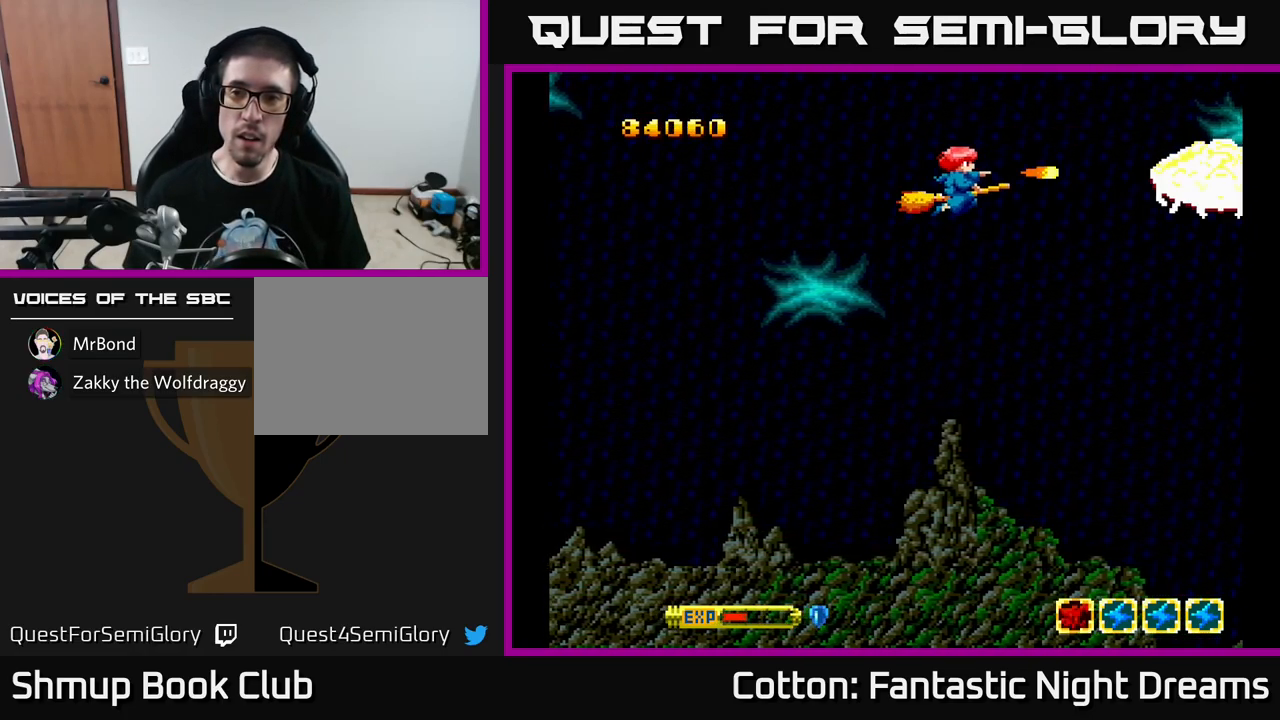
{"buttons": ["Y"], "left_stick": "center", "right_stick": "center", "events": []}
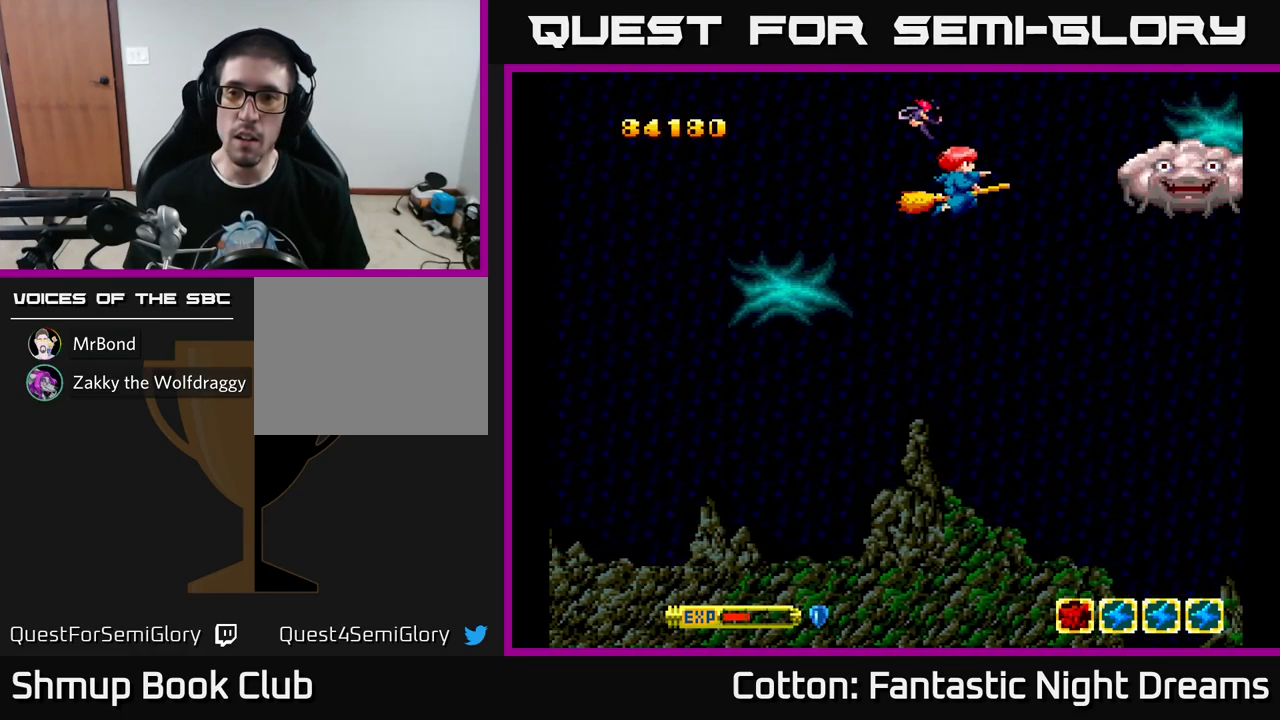
{"buttons": ["DPAD_DOWN", "DPAD_RIGHT"], "left_stick": "center", "right_stick": "center", "events": [[384, "Y", "up"], [401, "DPAD_DOWN", "down"], [484, "DPAD_RIGHT", "down"]]}
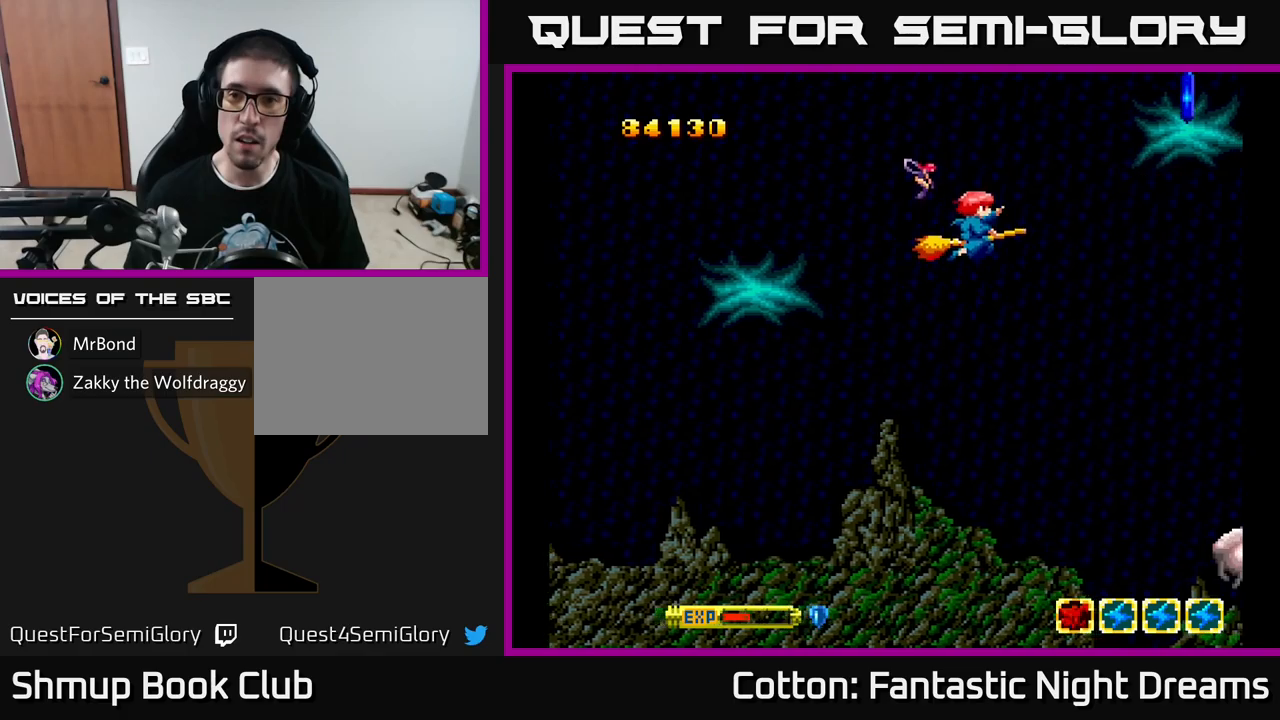
{"buttons": ["DPAD_DOWN"], "left_stick": "center", "right_stick": "center", "events": [[250, "DPAD_DOWN", "up"], [383, "DPAD_DOWN", "down"], [417, "DPAD_RIGHT", "up"]]}
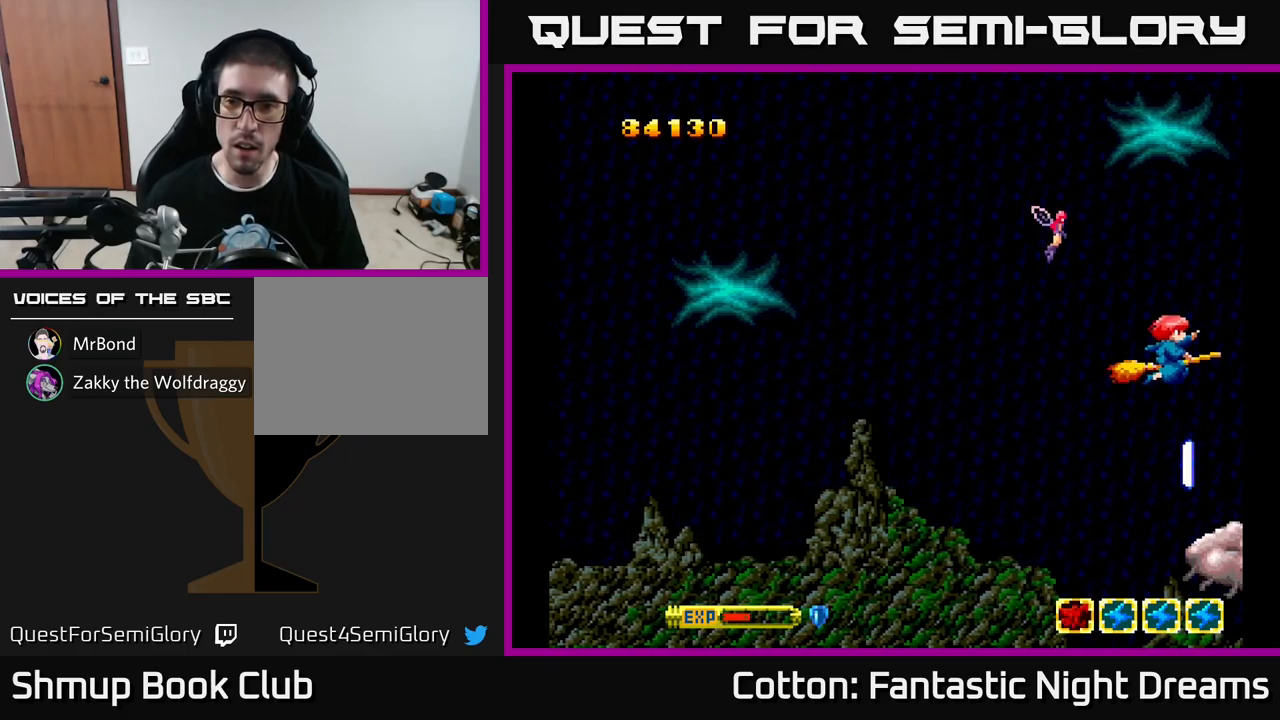
{"buttons": ["DPAD_DOWN", "DPAD_LEFT"], "left_stick": "center", "right_stick": "center", "events": [[100, "DPAD_LEFT", "down"], [133, "DPAD_DOWN", "up"], [250, "DPAD_DOWN", "down"], [267, "DPAD_LEFT", "up"], [450, "DPAD_LEFT", "down"]]}
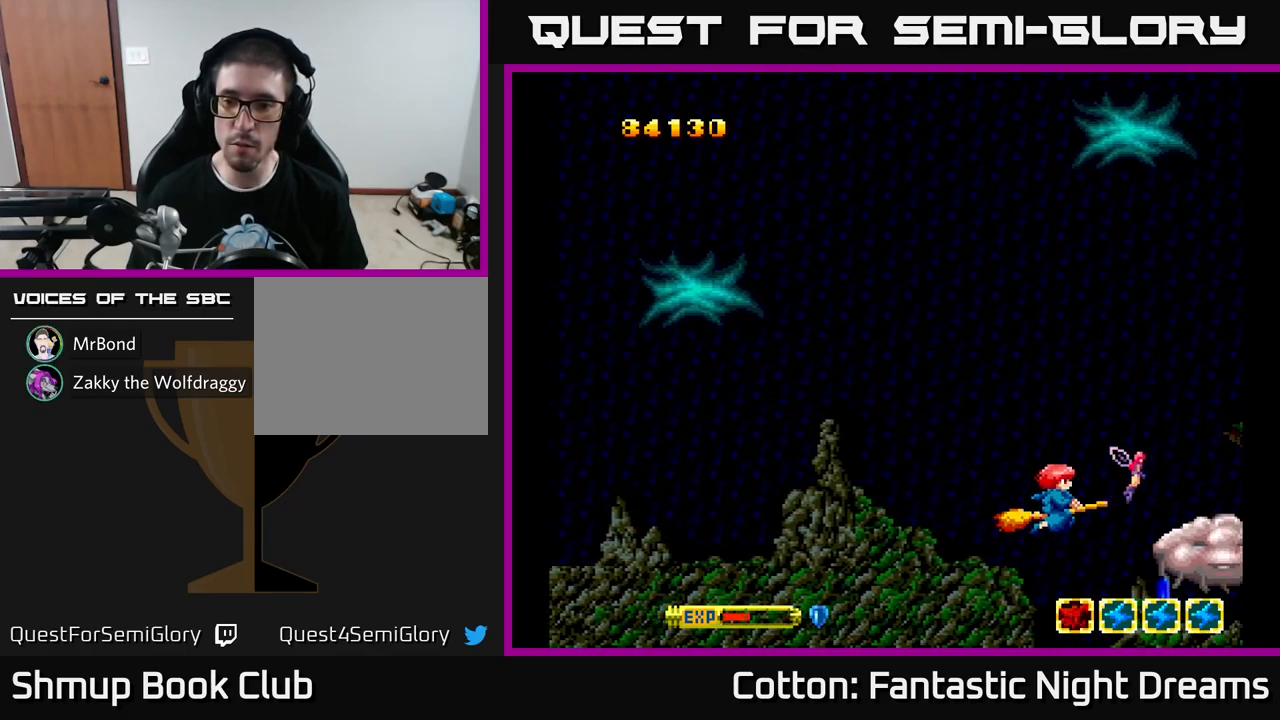
{"buttons": ["Y"], "left_stick": "center", "right_stick": "center", "events": [[117, "DPAD_LEFT", "up"], [167, "DPAD_RIGHT", "down"], [267, "DPAD_DOWN", "up"], [267, "DPAD_RIGHT", "up"], [417, "Y", "down"]]}
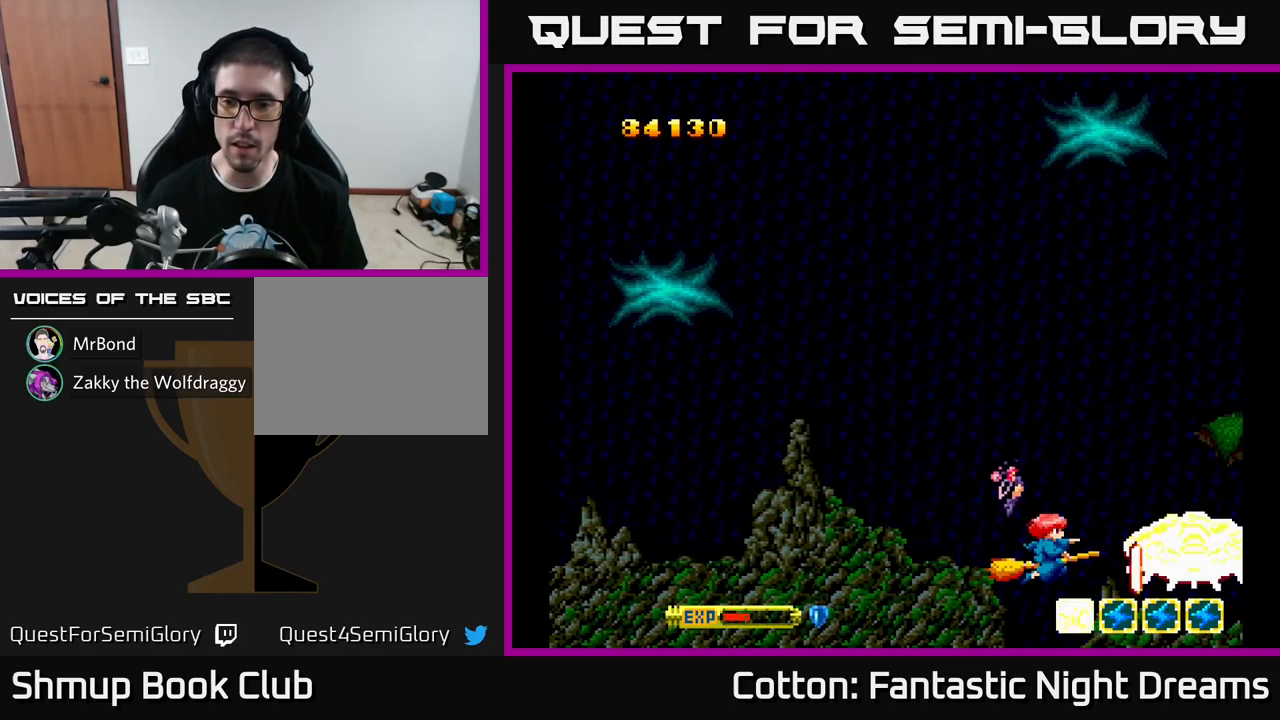
{"buttons": ["Y"], "left_stick": "center", "right_stick": "center", "events": [[433, "DPAD_LEFT", "down"], [500, "DPAD_LEFT", "up"]]}
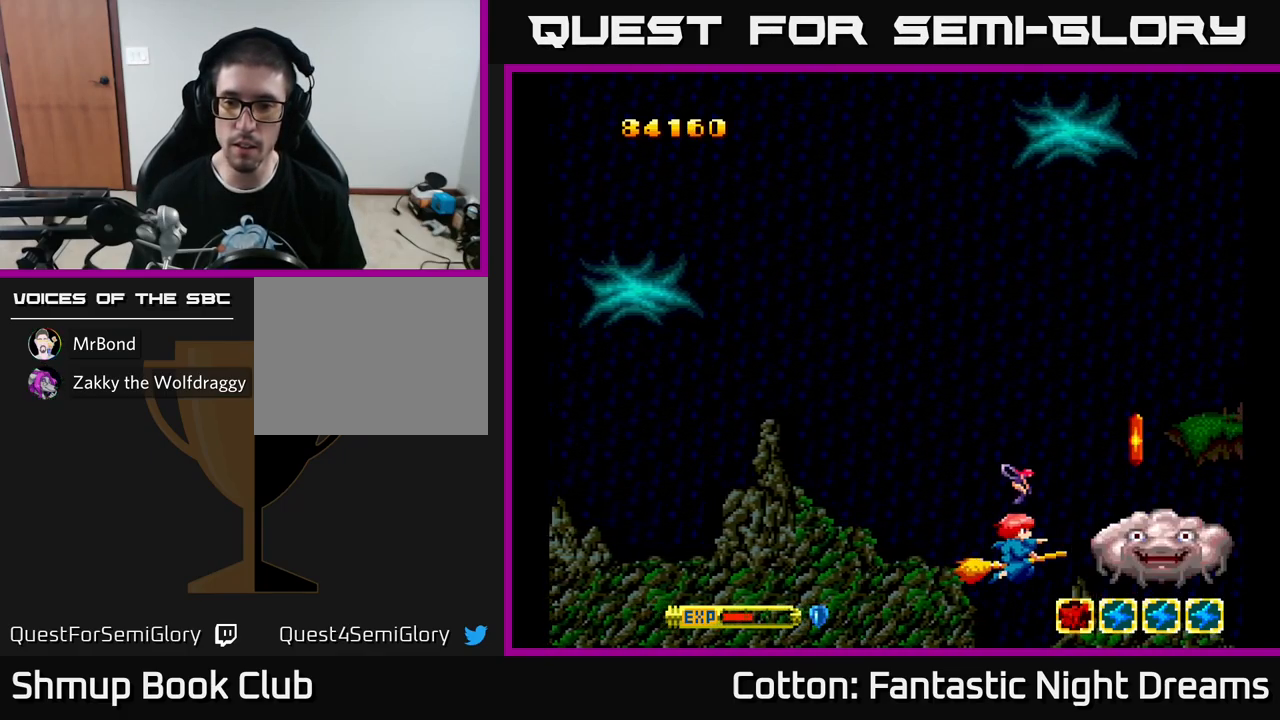
{"buttons": ["Y"], "left_stick": "center", "right_stick": "center", "events": [[300, "DPAD_LEFT", "down"], [417, "DPAD_LEFT", "up"]]}
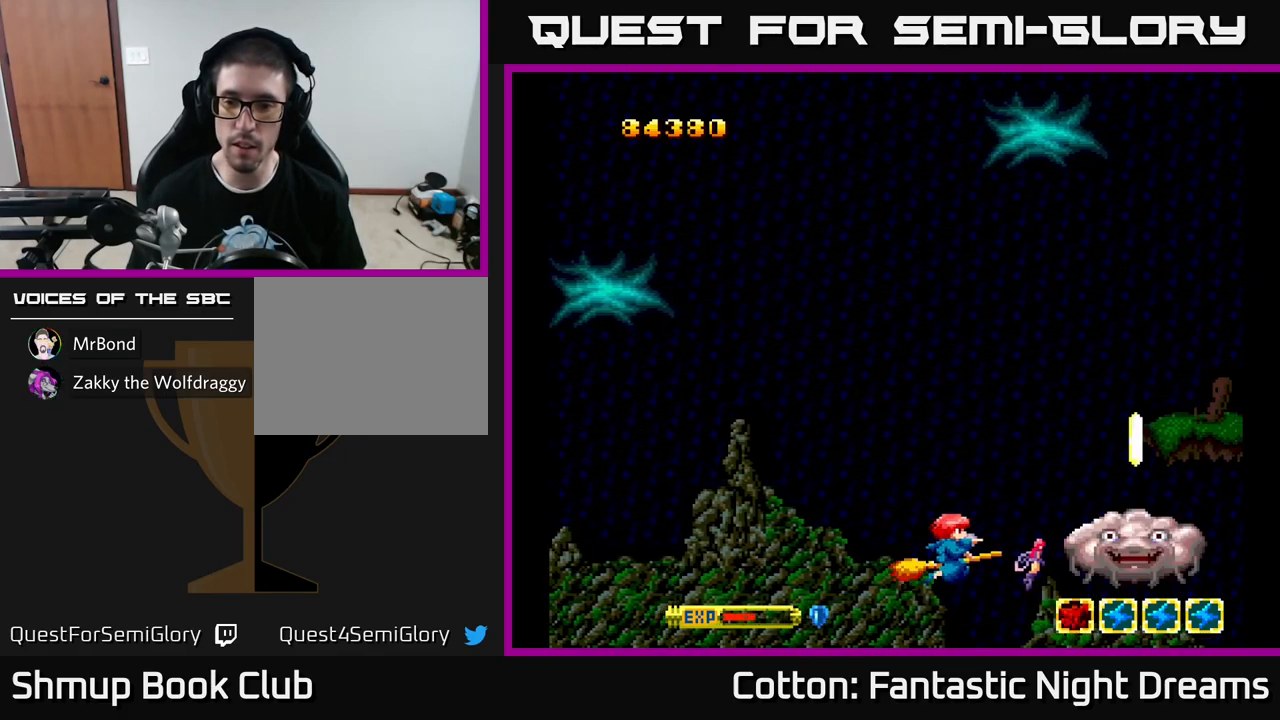
{"buttons": ["Y", "DPAD_RIGHT"], "left_stick": "center", "right_stick": "center", "events": [[483, "DPAD_RIGHT", "down"]]}
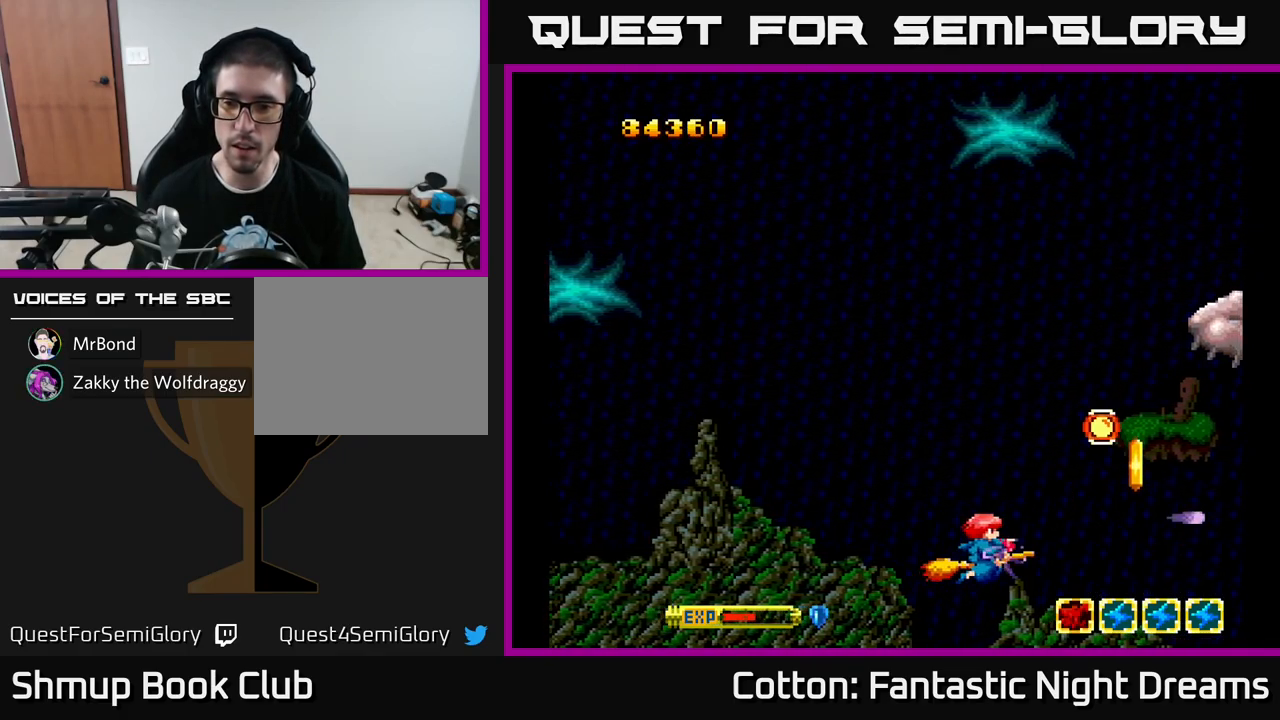
{"buttons": ["DPAD_UP"], "left_stick": "center", "right_stick": "center", "events": [[167, "Y", "up"], [200, "DPAD_DOWN", "down"], [283, "DPAD_DOWN", "up"], [317, "DPAD_RIGHT", "up"], [333, "DPAD_UP", "down"]]}
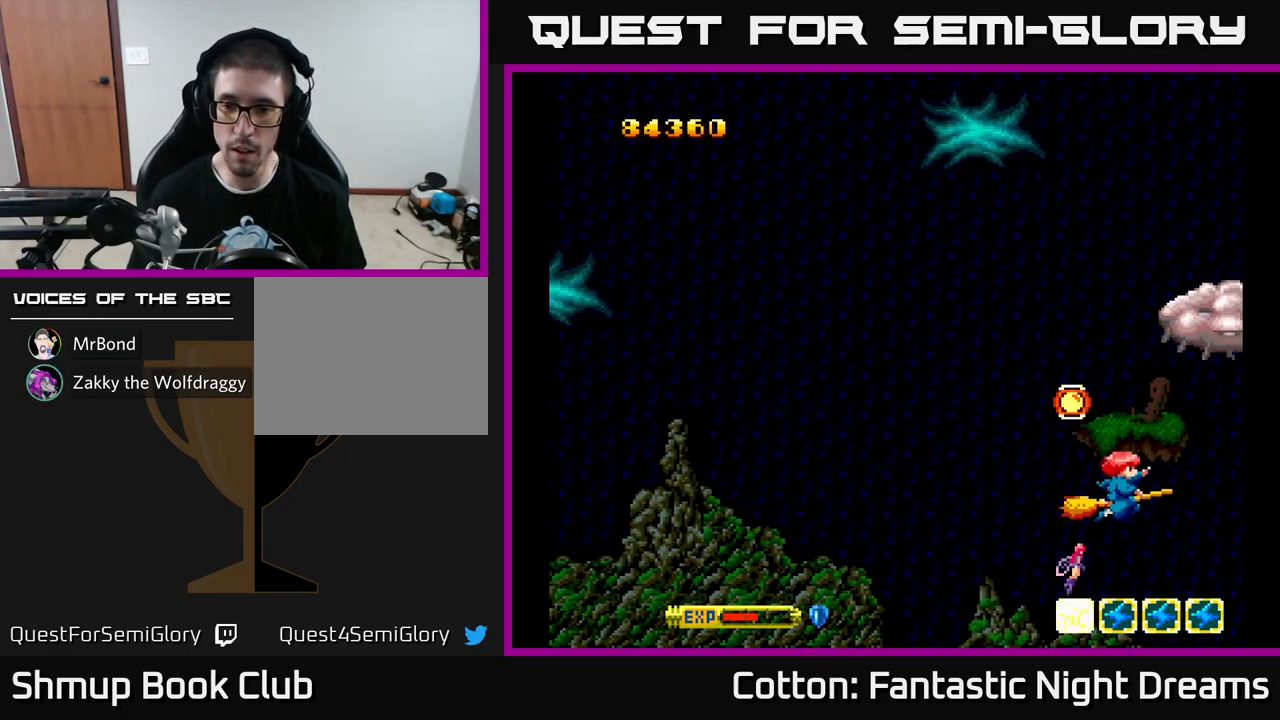
{"buttons": ["DPAD_UP"], "left_stick": "center", "right_stick": "center", "events": [[33, "DPAD_RIGHT", "down"], [33, "DPAD_UP", "up"], [67, "DPAD_DOWN", "down"], [100, "DPAD_RIGHT", "up"], [133, "DPAD_LEFT", "down"], [217, "DPAD_DOWN", "up"], [267, "DPAD_UP", "down"], [500, "DPAD_LEFT", "up"]]}
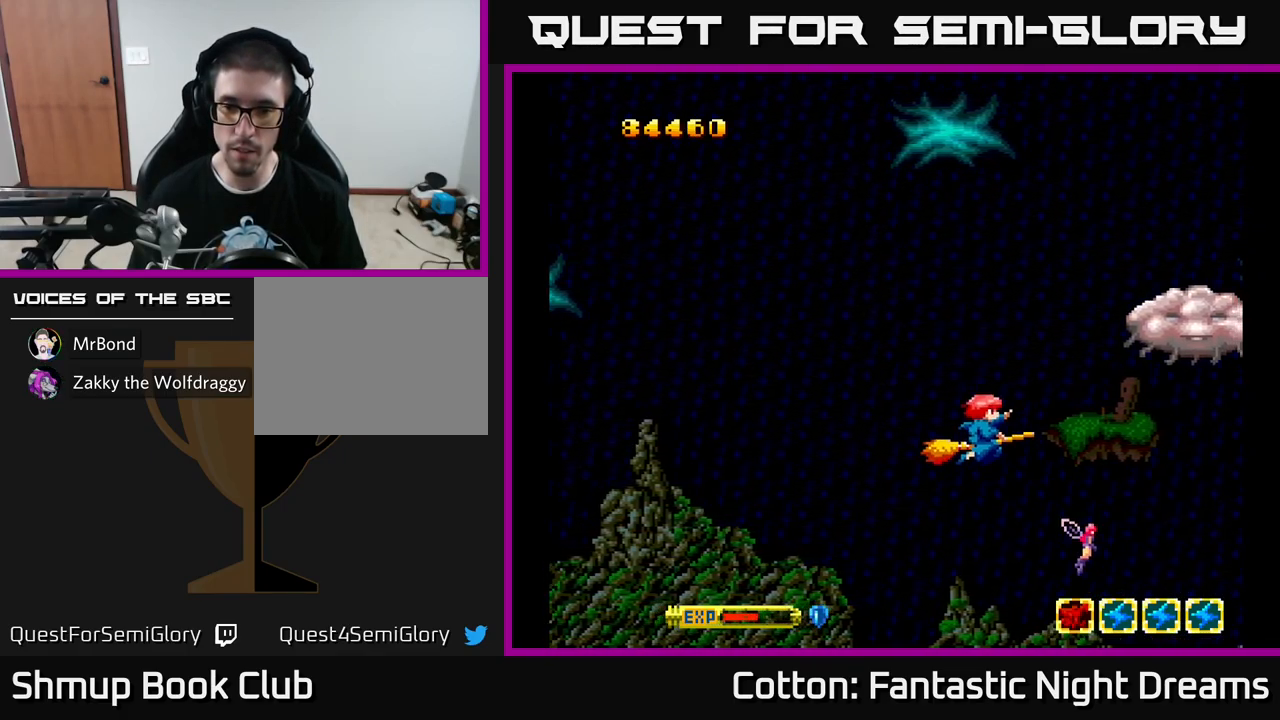
{"buttons": ["Y"], "left_stick": "center", "right_stick": "center", "events": [[33, "Y", "down"], [267, "DPAD_RIGHT", "down"], [267, "DPAD_UP", "up"], [367, "DPAD_RIGHT", "up"]]}
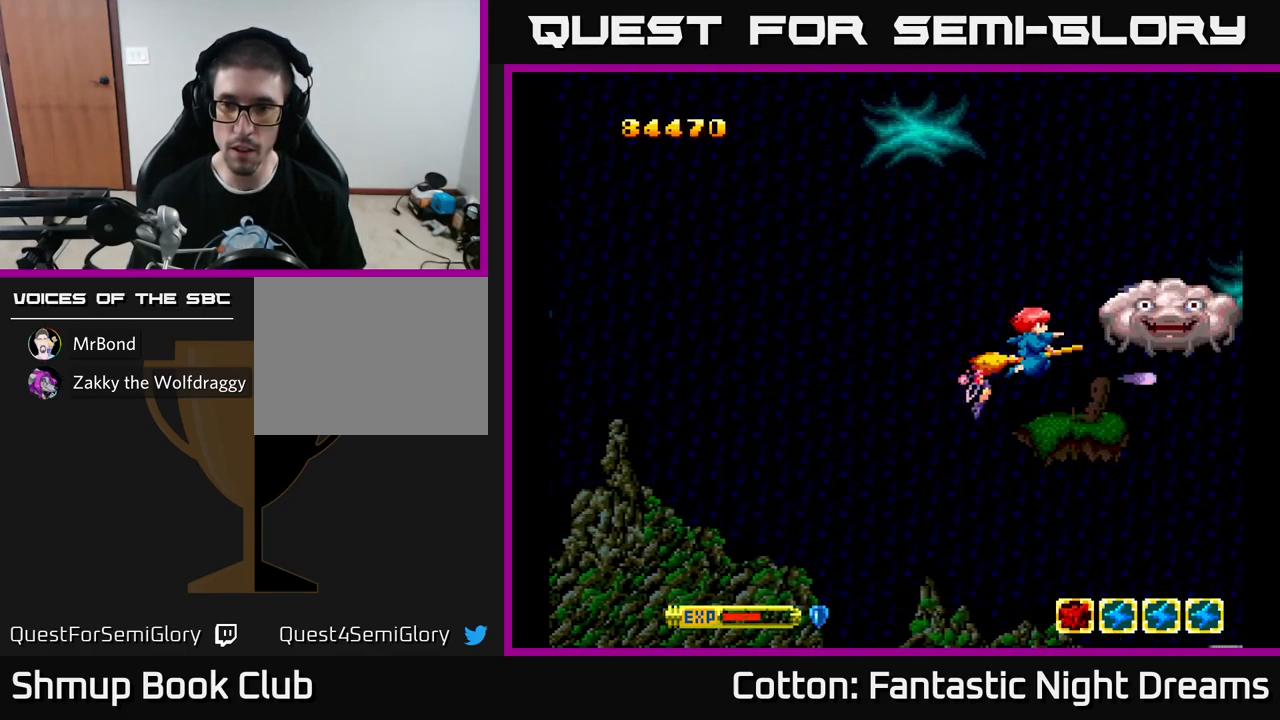
{"buttons": ["B", "Y"], "left_stick": "center", "right_stick": "center", "events": [[133, "DPAD_LEFT", "down"], [150, "DPAD_UP", "down"], [217, "DPAD_UP", "up"], [233, "DPAD_LEFT", "up"], [317, "B", "down"]]}
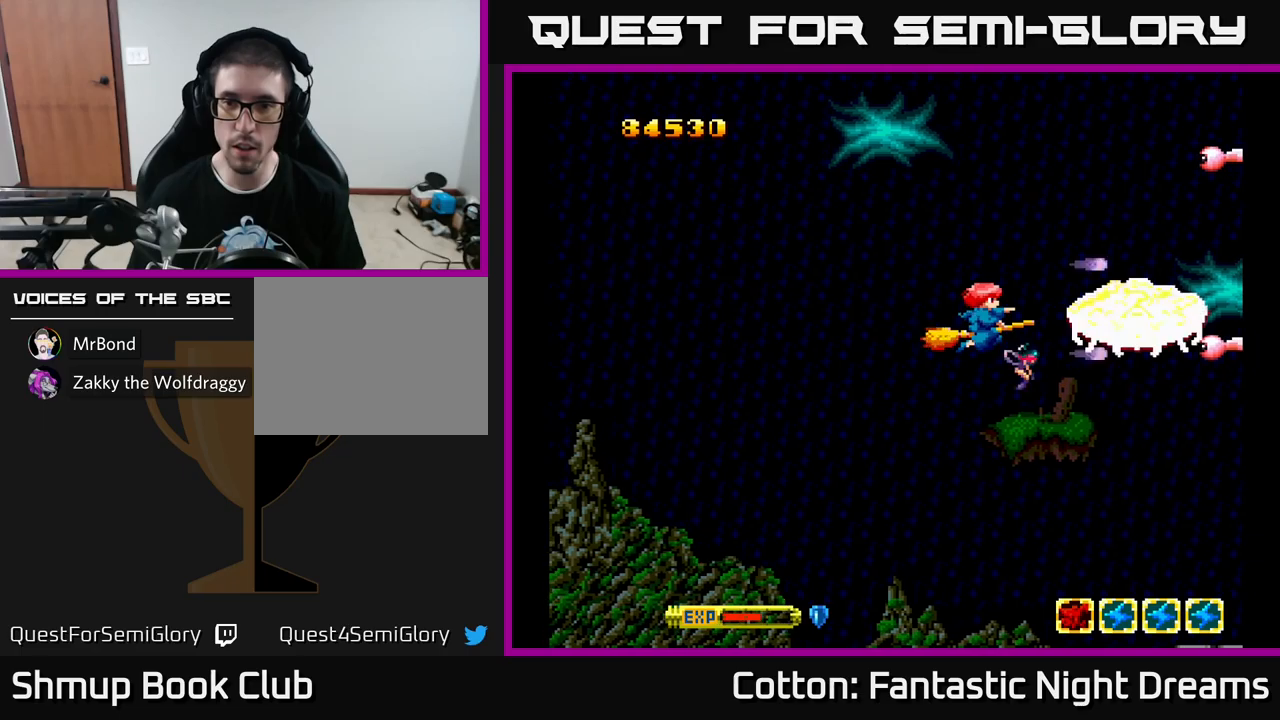
{"buttons": ["B", "Y", "DPAD_UP"], "left_stick": "center", "right_stick": "center", "events": [[383, "DPAD_LEFT", "down"], [417, "DPAD_UP", "down"], [500, "DPAD_LEFT", "up"]]}
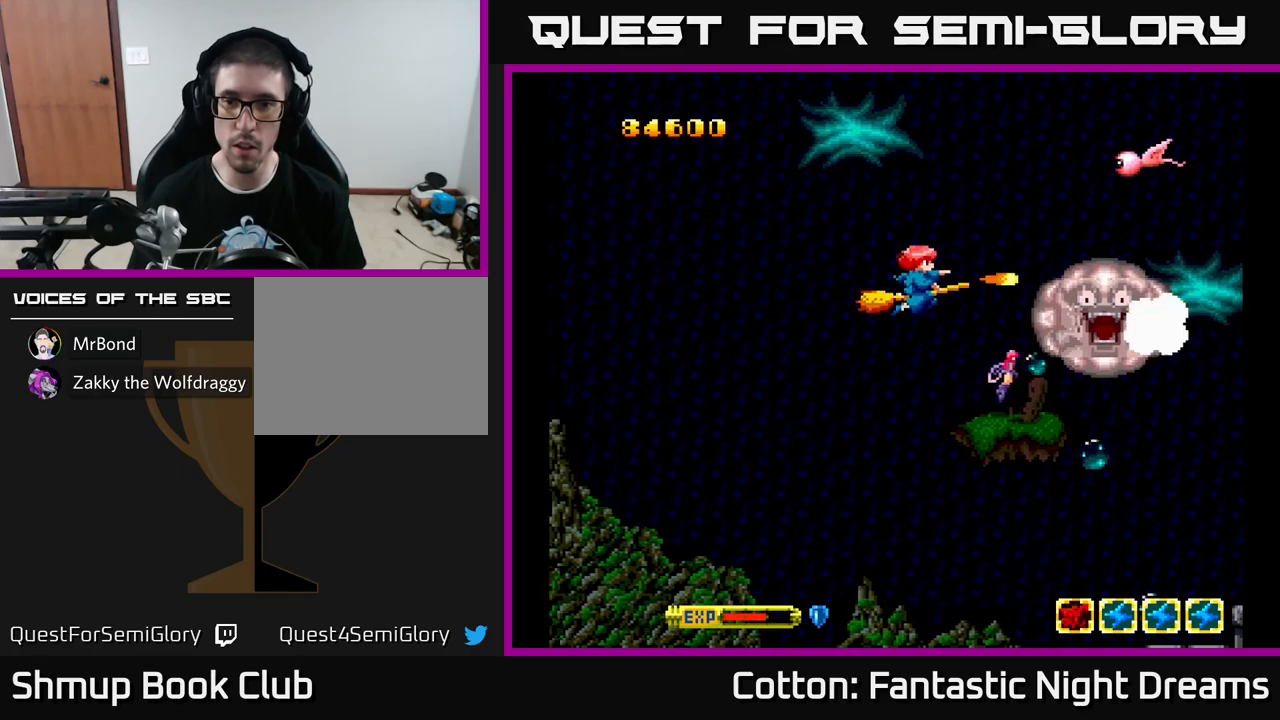
{"buttons": ["B", "Y", "DPAD_DOWN", "DPAD_RIGHT"], "left_stick": "center", "right_stick": "center", "events": [[283, "DPAD_UP", "up"], [317, "DPAD_DOWN", "down"], [483, "DPAD_RIGHT", "down"]]}
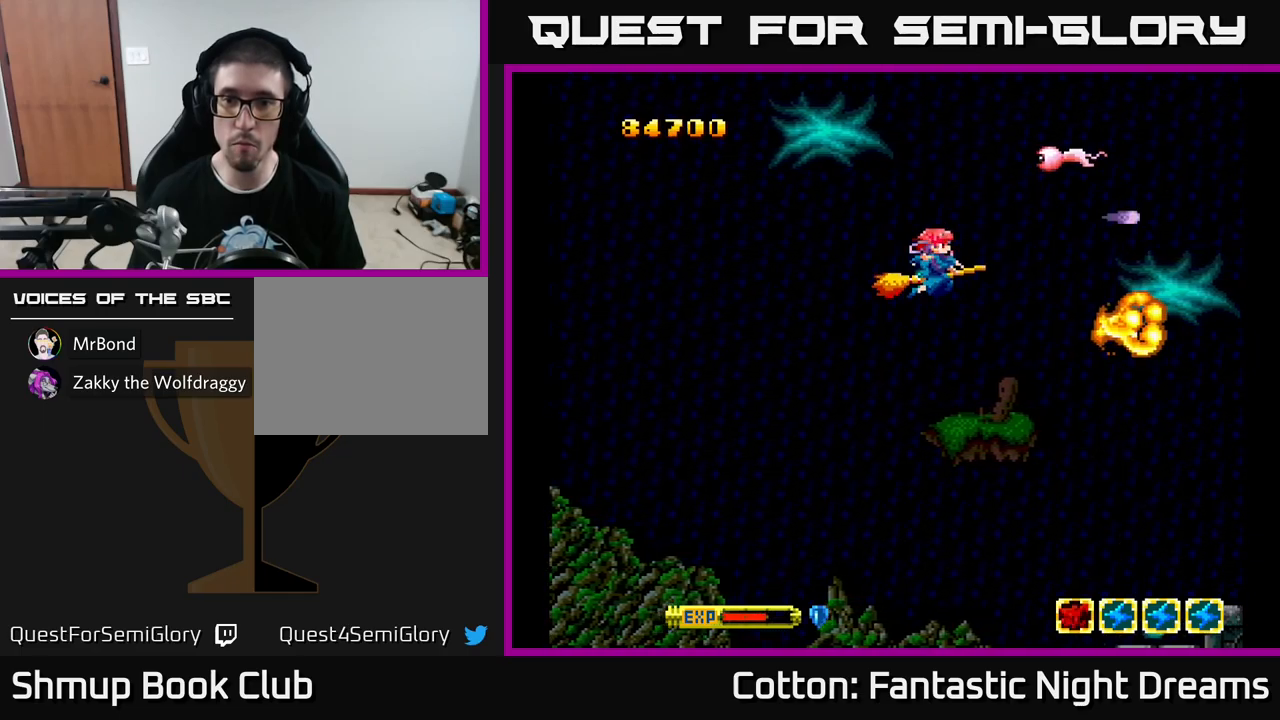
{"buttons": ["B", "Y", "DPAD_UP"], "left_stick": "center", "right_stick": "center", "events": [[100, "DPAD_RIGHT", "up"], [183, "DPAD_LEFT", "down"], [217, "DPAD_DOWN", "up"], [300, "DPAD_UP", "down"], [500, "DPAD_LEFT", "up"]]}
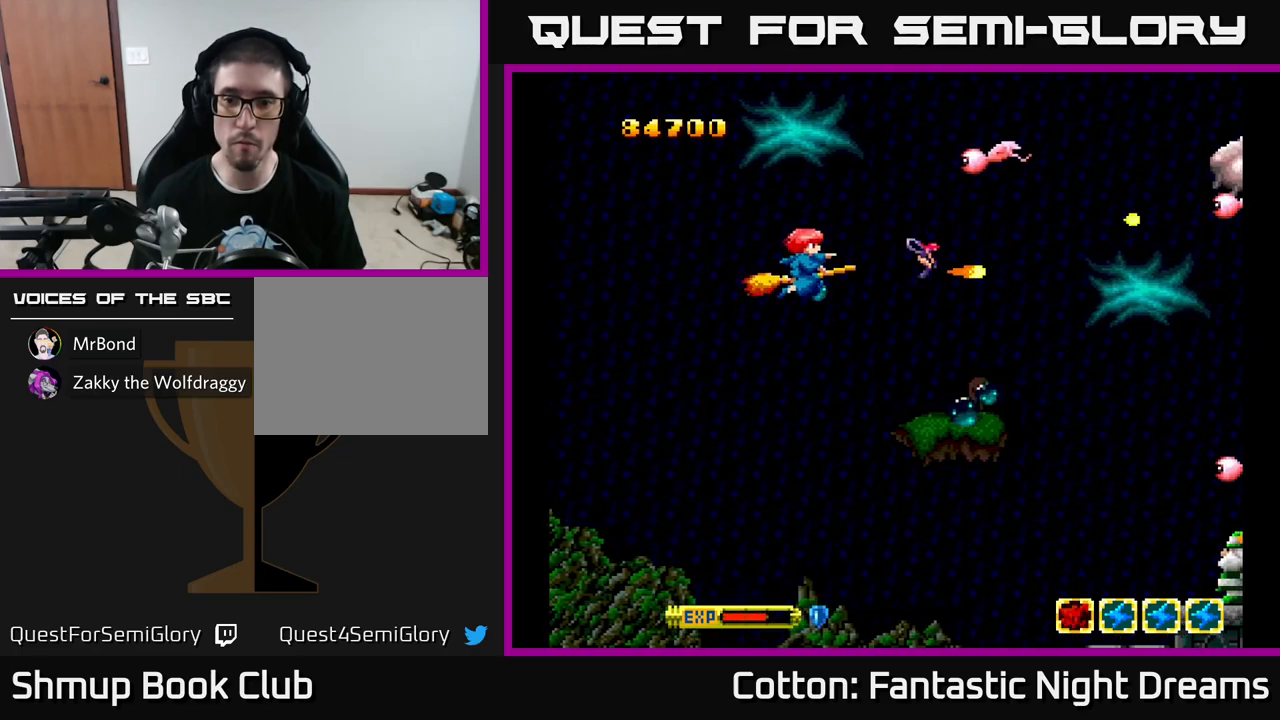
{"buttons": ["B", "Y", "DPAD_DOWN", "DPAD_RIGHT"], "left_stick": "center", "right_stick": "center", "events": [[350, "DPAD_UP", "up"], [383, "DPAD_DOWN", "down"], [483, "DPAD_RIGHT", "down"]]}
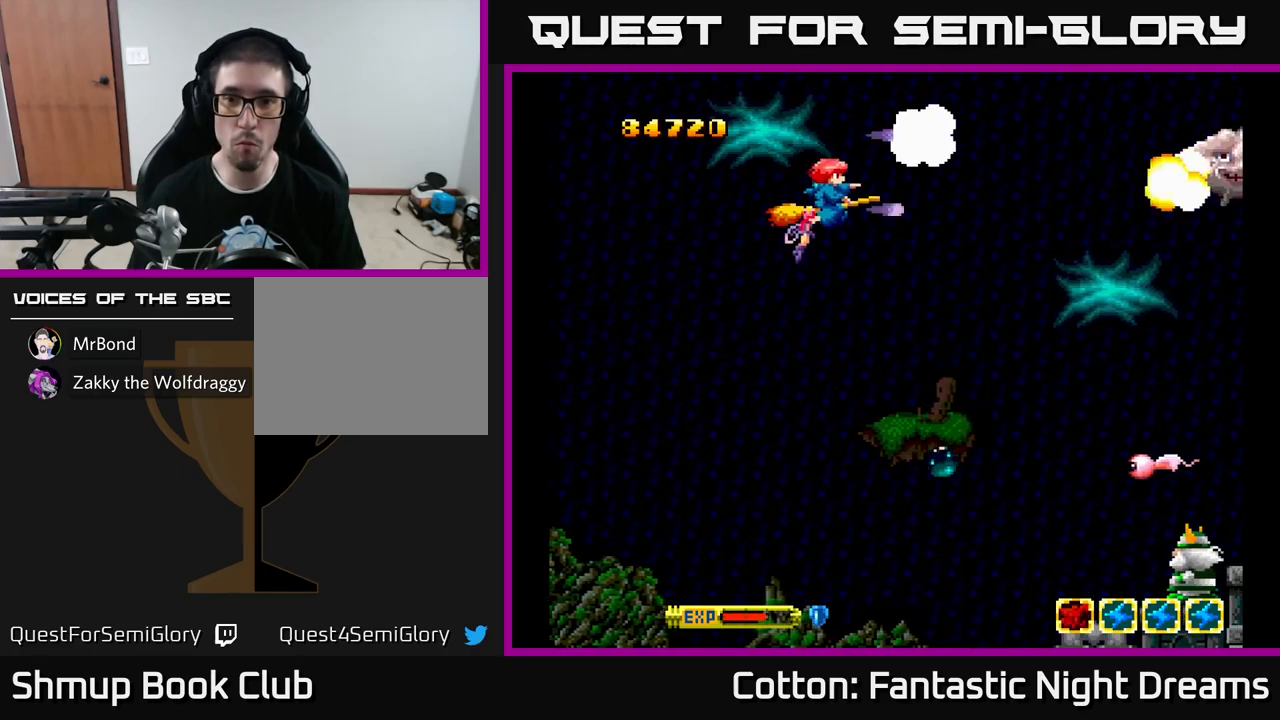
{"buttons": ["B", "Y", "DPAD_DOWN"], "left_stick": "center", "right_stick": "center", "events": [[300, "DPAD_RIGHT", "up"]]}
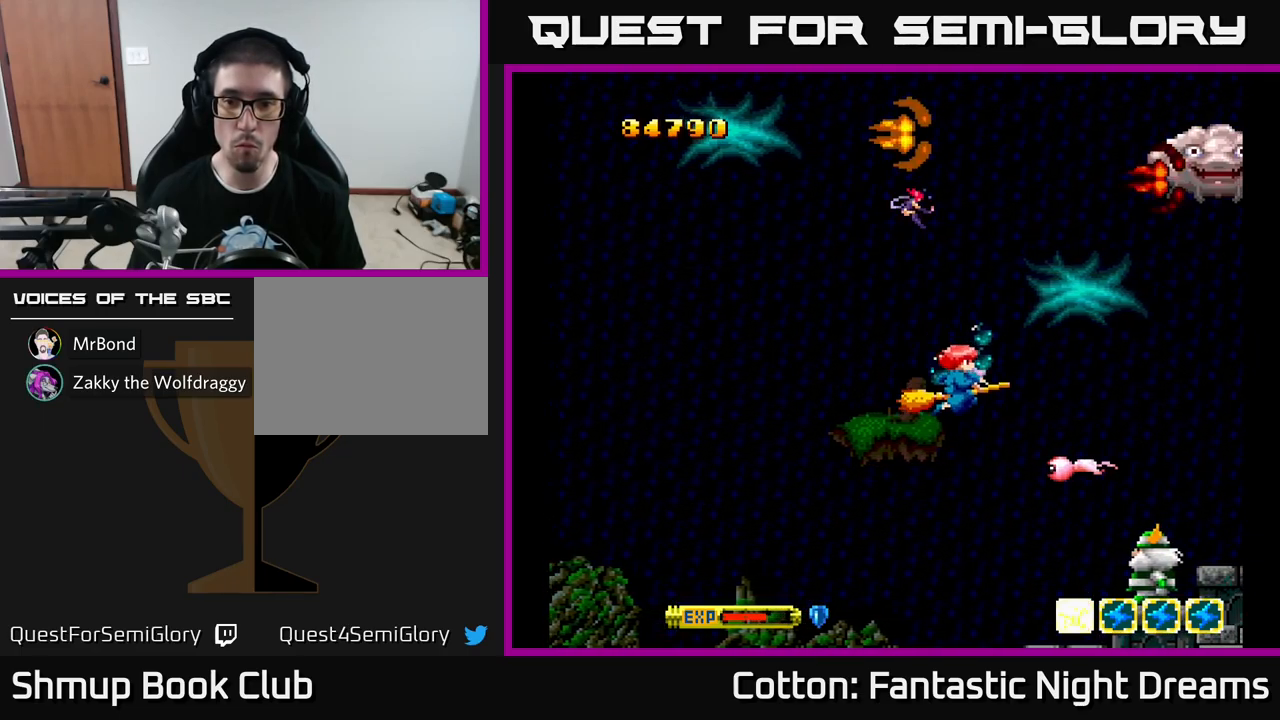
{"buttons": ["B", "Y"], "left_stick": "center", "right_stick": "center", "events": [[33, "DPAD_DOWN", "up"], [33, "DPAD_LEFT", "down"], [200, "DPAD_LEFT", "up"], [200, "DPAD_UP", "down"], [417, "DPAD_UP", "up"]]}
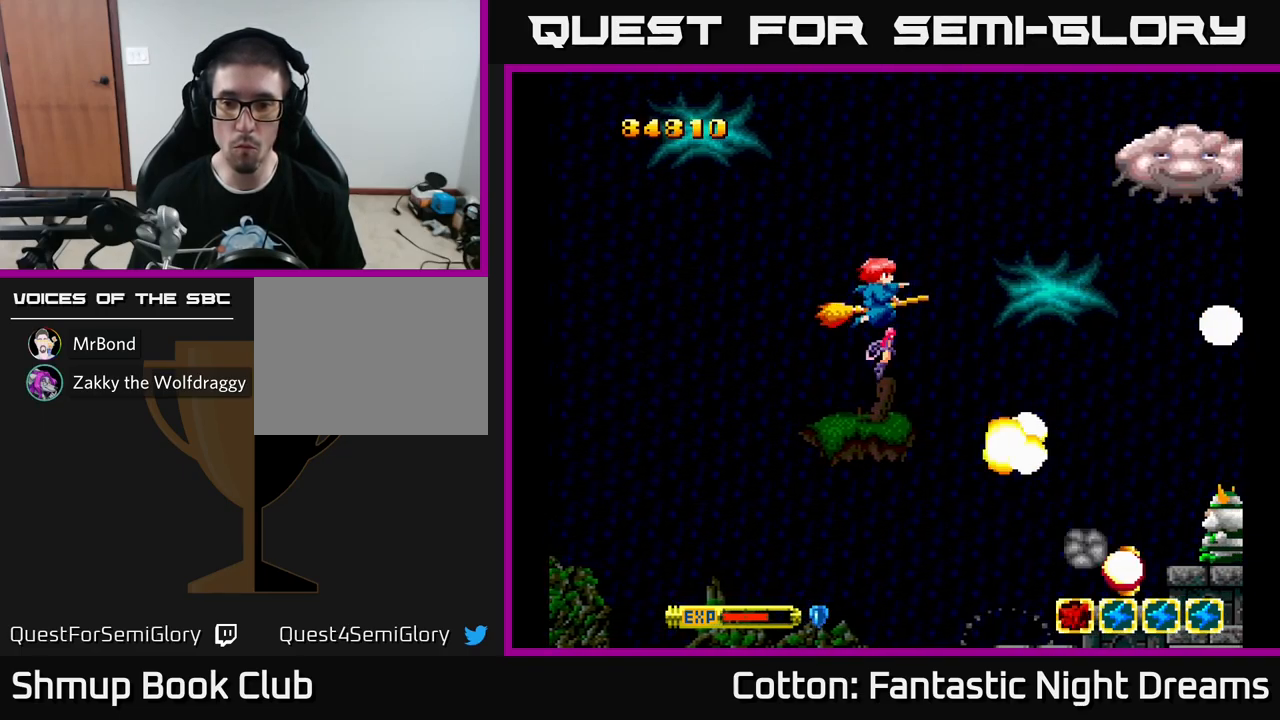
{"buttons": ["B", "Y", "DPAD_UP"], "left_stick": "center", "right_stick": "center", "events": [[117, "DPAD_UP", "down"], [267, "DPAD_RIGHT", "down"], [317, "DPAD_UP", "up"], [483, "DPAD_RIGHT", "up"], [483, "DPAD_UP", "down"]]}
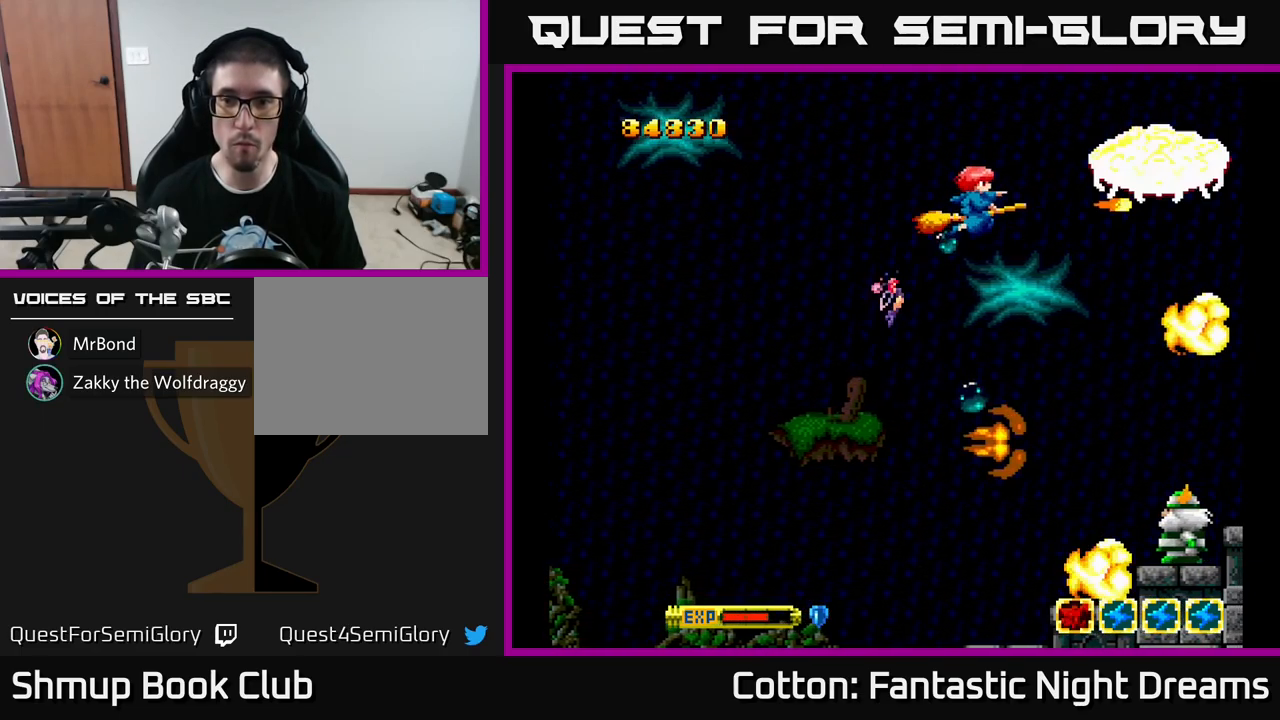
{"buttons": ["B", "Y", "DPAD_DOWN"], "left_stick": "center", "right_stick": "center", "events": [[50, "DPAD_LEFT", "down"], [117, "DPAD_UP", "up"], [167, "DPAD_DOWN", "down"], [167, "DPAD_LEFT", "up"]]}
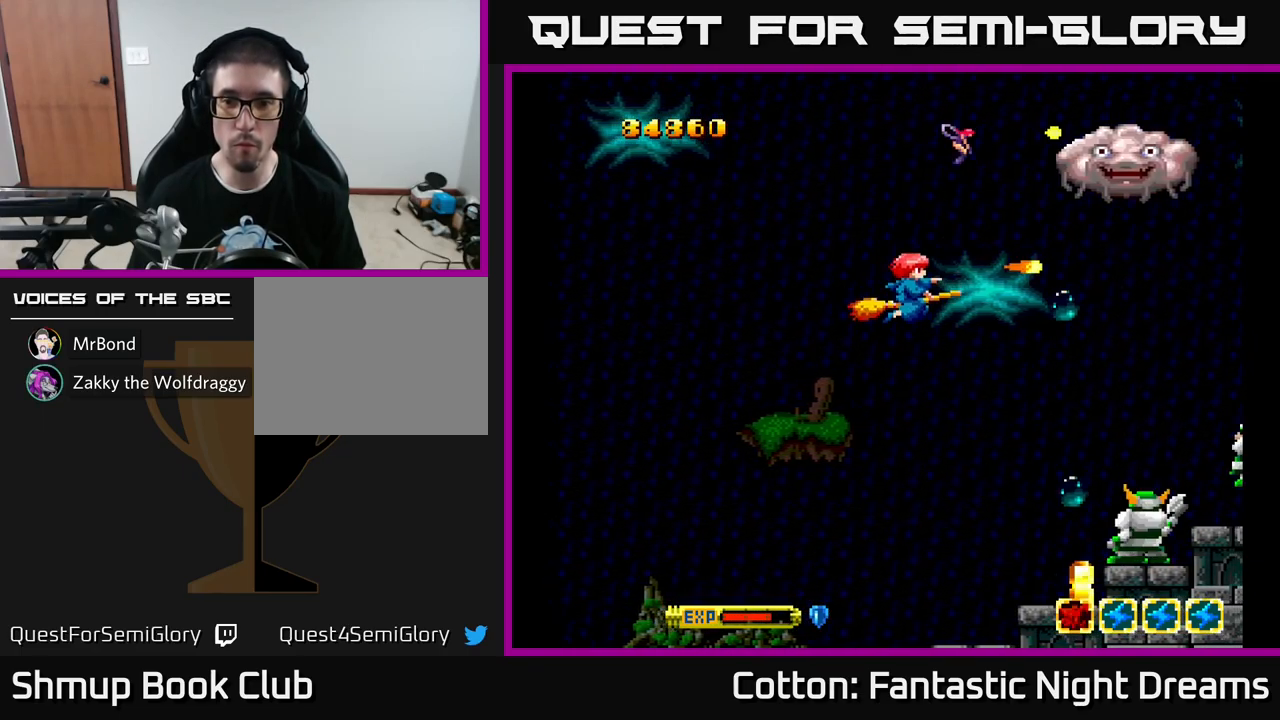
{"buttons": ["B", "Y", "DPAD_DOWN"], "left_stick": "center", "right_stick": "center", "events": []}
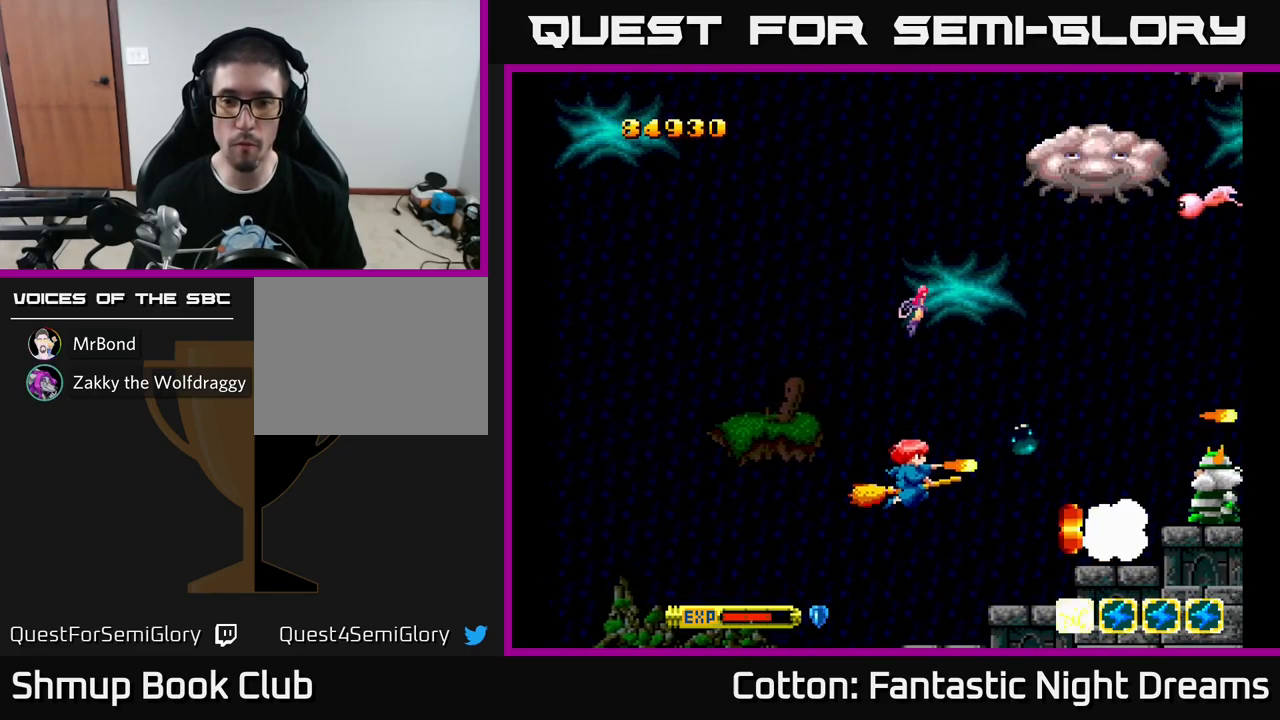
{"buttons": ["DPAD_RIGHT"], "left_stick": "center", "right_stick": "center", "events": [[150, "DPAD_DOWN", "up"], [167, "B", "up"], [350, "Y", "up"], [483, "DPAD_RIGHT", "down"]]}
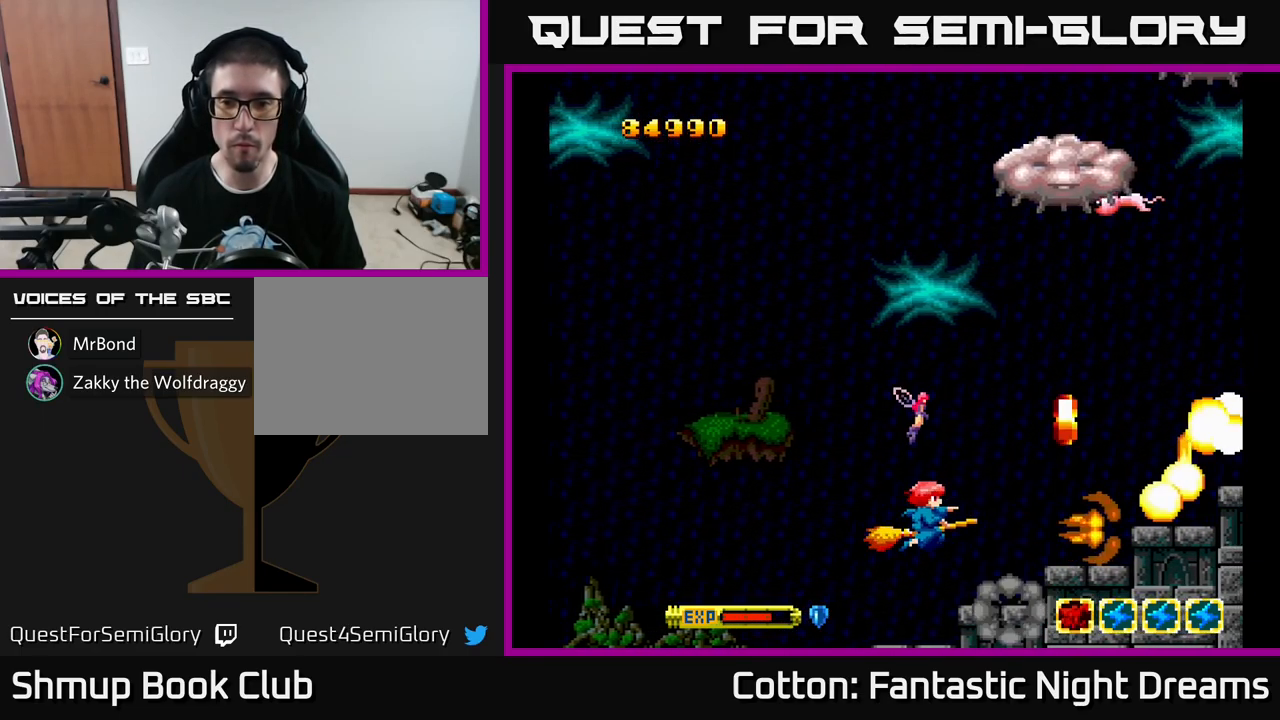
{"buttons": ["Y", "DPAD_UP", "DPAD_LEFT"], "left_stick": "center", "right_stick": "center", "events": [[200, "DPAD_RIGHT", "up"], [217, "DPAD_RIGHT", "down"], [234, "DPAD_UP", "down"], [267, "DPAD_UP", "up"], [384, "DPAD_RIGHT", "up"], [400, "DPAD_UP", "down"], [417, "DPAD_LEFT", "down"], [484, "Y", "down"]]}
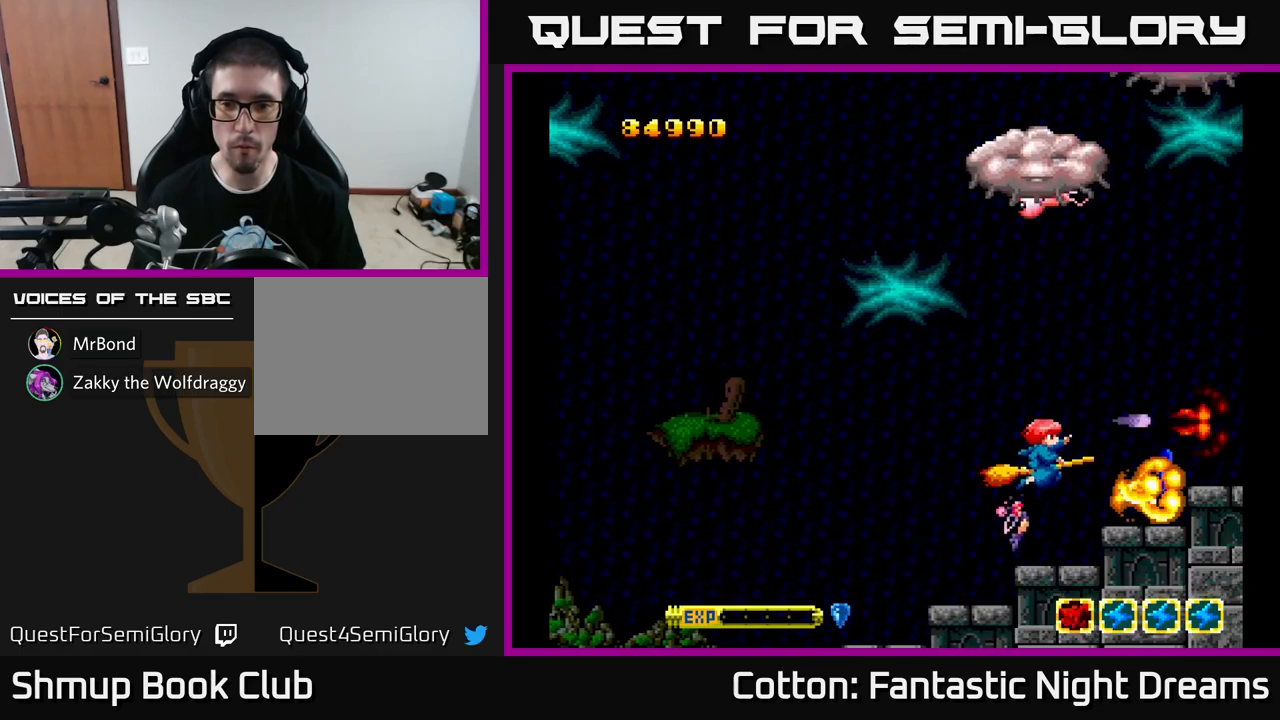
{"buttons": ["Y", "DPAD_UP", "DPAD_LEFT"], "left_stick": "center", "right_stick": "center", "events": [[17, "DPAD_UP", "up"], [167, "DPAD_UP", "down"]]}
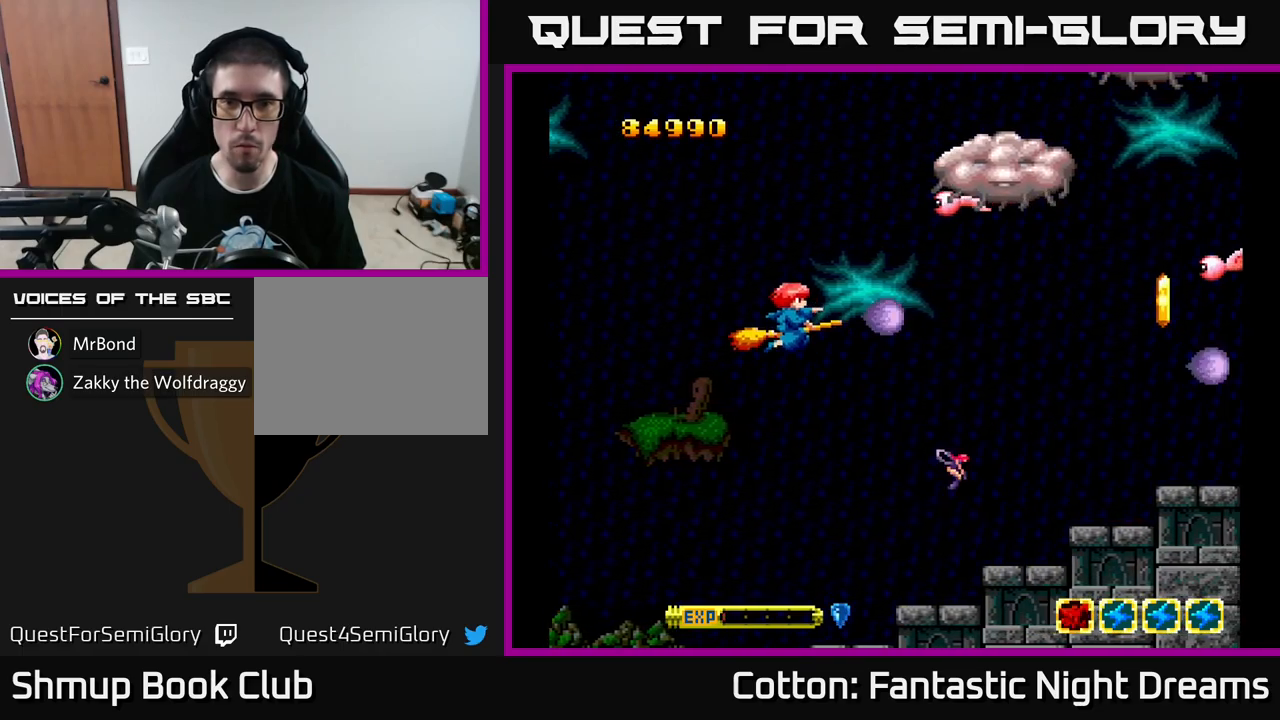
{"buttons": ["Y"], "left_stick": "center", "right_stick": "center", "events": [[84, "DPAD_LEFT", "up"], [467, "DPAD_UP", "up"]]}
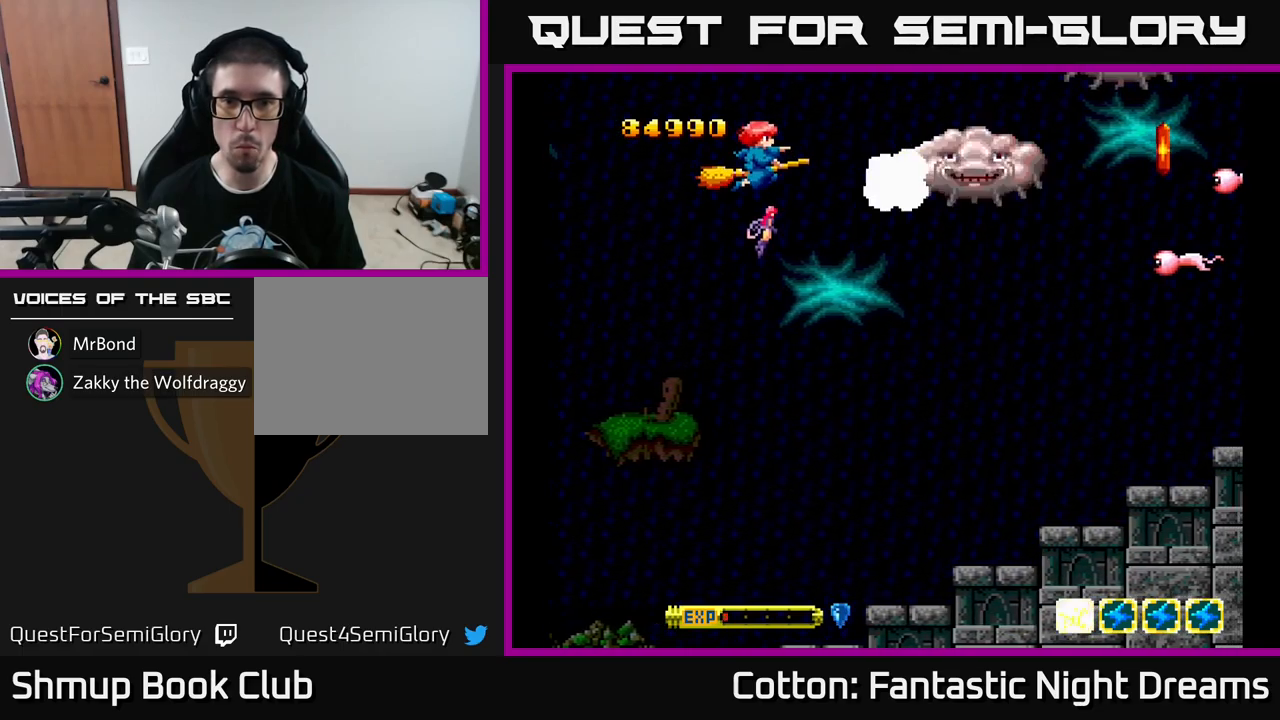
{"buttons": ["Y", "DPAD_LEFT"], "left_stick": "center", "right_stick": "center", "events": [[250, "DPAD_DOWN", "down"], [317, "DPAD_RIGHT", "down"], [334, "DPAD_DOWN", "up"], [367, "DPAD_RIGHT", "up"], [384, "DPAD_UP", "down"], [434, "DPAD_LEFT", "down"], [467, "DPAD_UP", "up"]]}
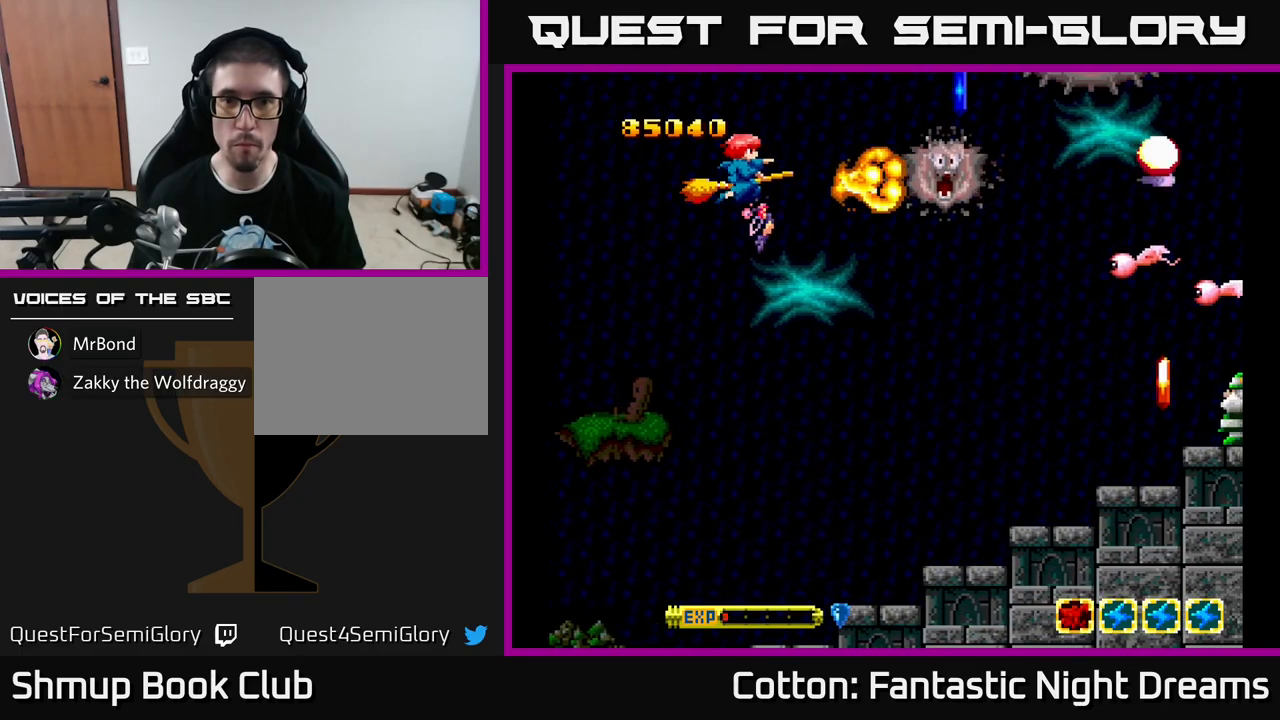
{"buttons": ["B", "Y", "DPAD_DOWN", "DPAD_RIGHT"], "left_stick": "center", "right_stick": "center", "events": [[50, "DPAD_LEFT", "up"], [84, "DPAD_RIGHT", "down"], [100, "DPAD_DOWN", "down"], [184, "B", "down"]]}